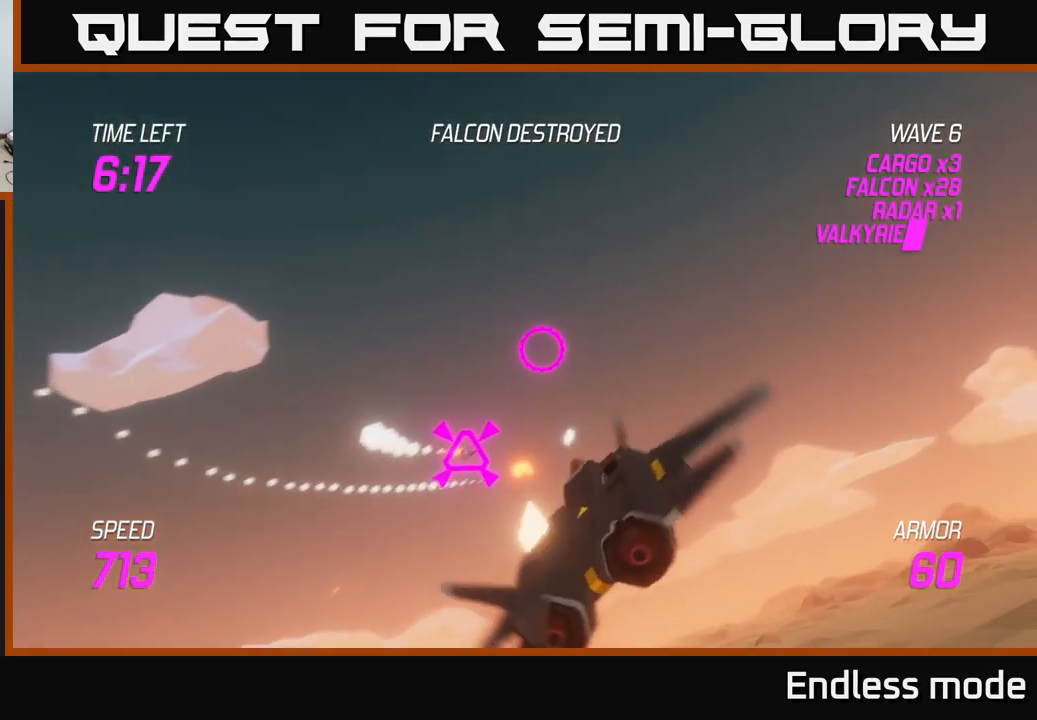
Gameplay with a controller (Xbox layout); each line is a JSON object with the inputs held at the frame after it. "events" lists button and stick changes between this image and that frame as [ms after this image, input, new state], when the widget could be followed in between.
{"buttons": [], "left_stick": "right", "right_stick": "center", "events": [[34, "R2", "up"], [50, "left_stick", "right"], [100, "L2", "down"], [200, "left_stick", "down-left"], [234, "L2", "up"], [450, "left_stick", "right"]]}
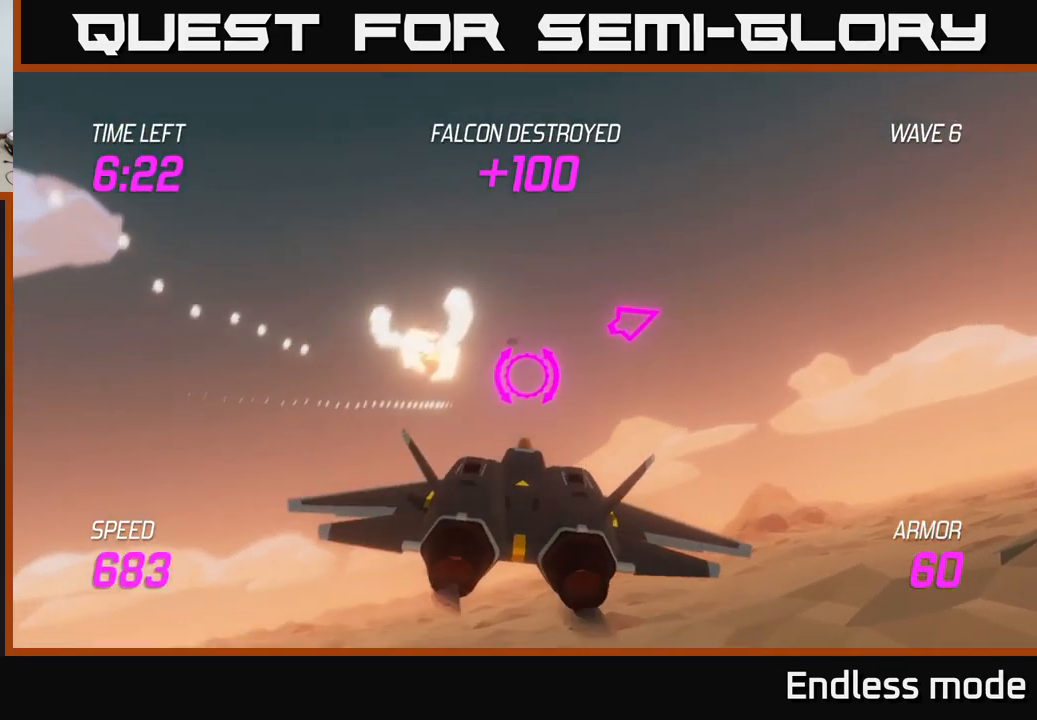
{"buttons": [], "left_stick": "up-right", "right_stick": "center", "events": [[400, "left_stick", "up-right"]]}
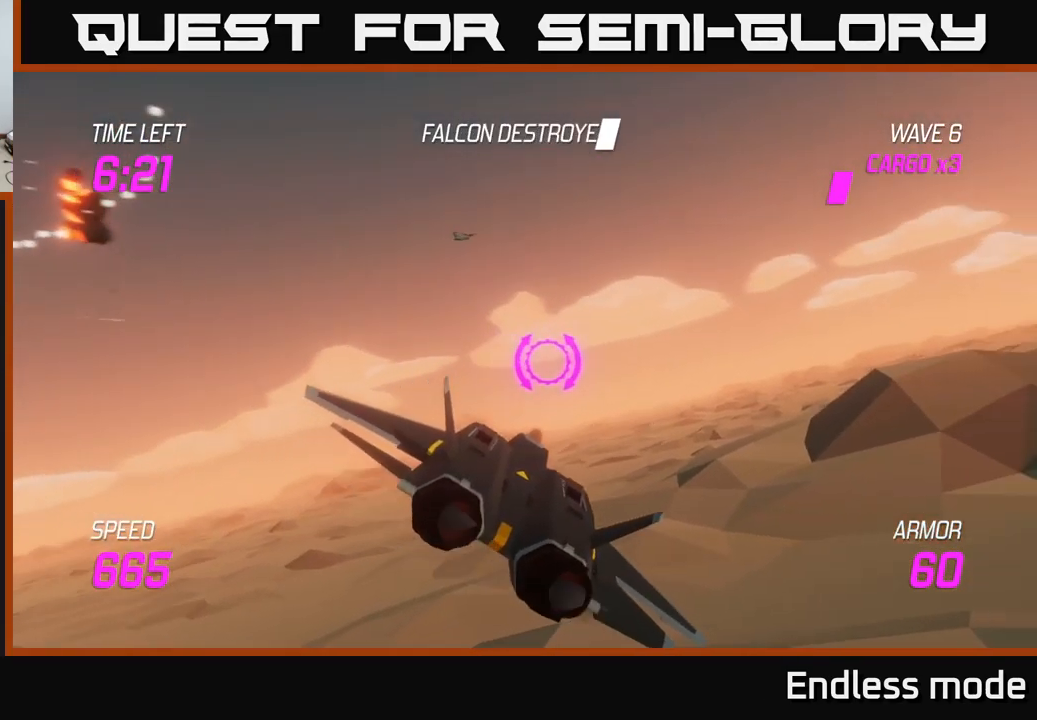
{"buttons": ["L2"], "left_stick": "up-right", "right_stick": "center", "events": [[350, "L2", "down"]]}
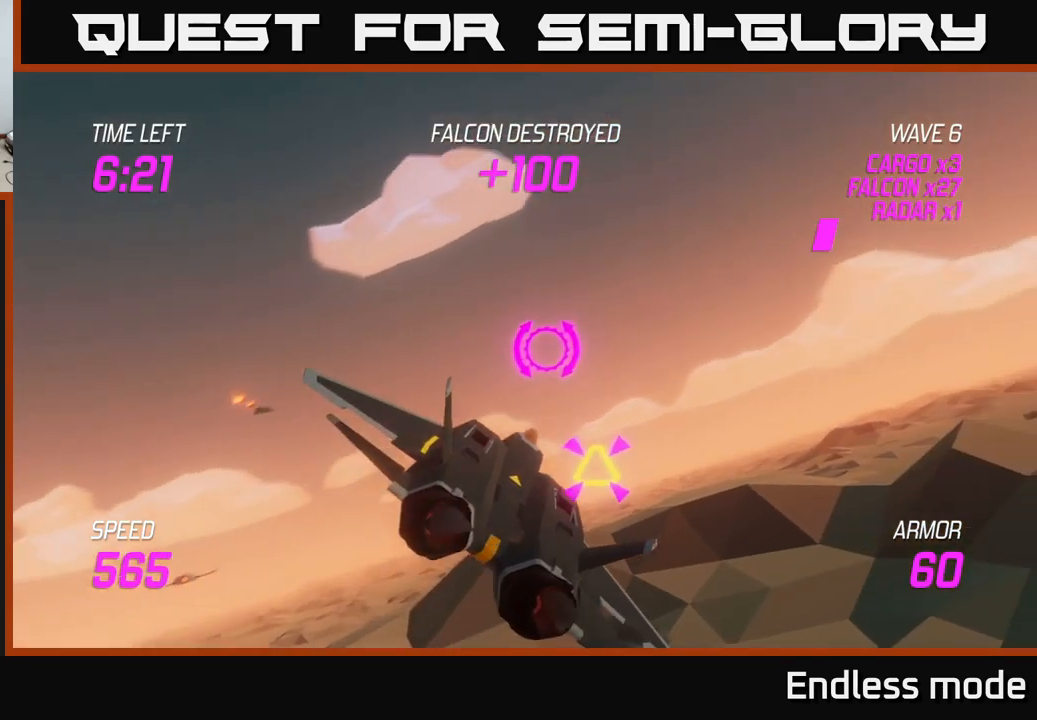
{"buttons": ["L2", "R2"], "left_stick": "down-left", "right_stick": "center", "events": [[100, "left_stick", "left"], [133, "R2", "down"], [166, "left_stick", "down-left"], [250, "R2", "up"], [333, "R2", "down"], [383, "L2", "up"], [416, "R2", "up"], [483, "L2", "down"], [483, "R2", "down"]]}
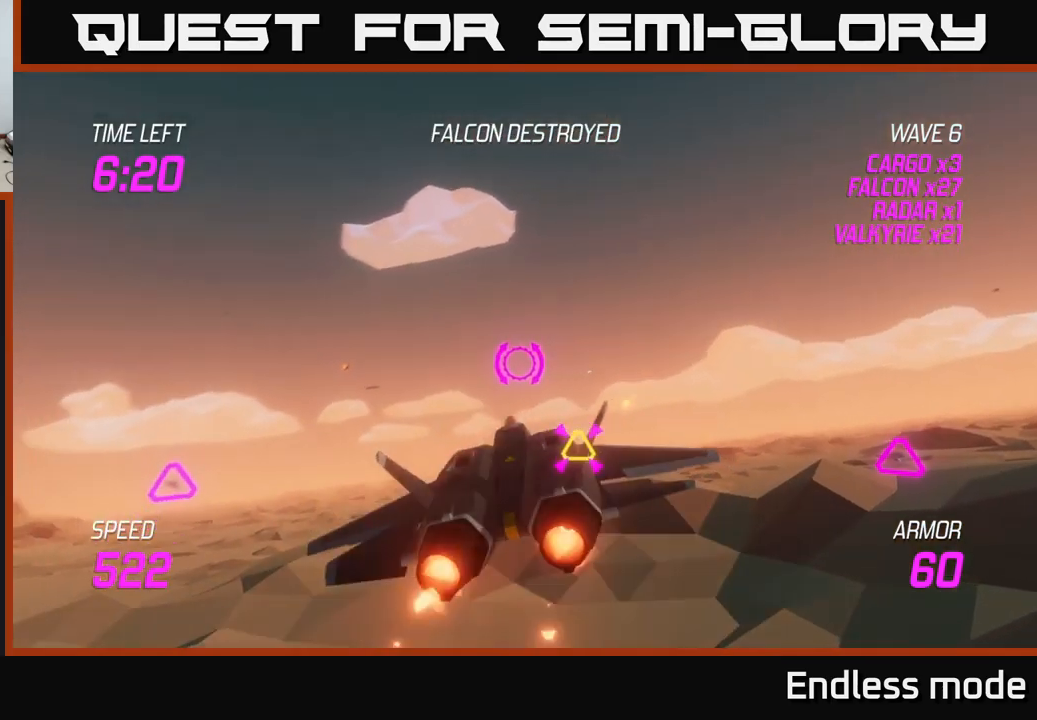
{"buttons": [], "left_stick": "left", "right_stick": "center", "events": [[33, "left_stick", "down-right"], [100, "R2", "up"], [116, "left_stick", "right"], [183, "L2", "up"], [250, "left_stick", "left"]]}
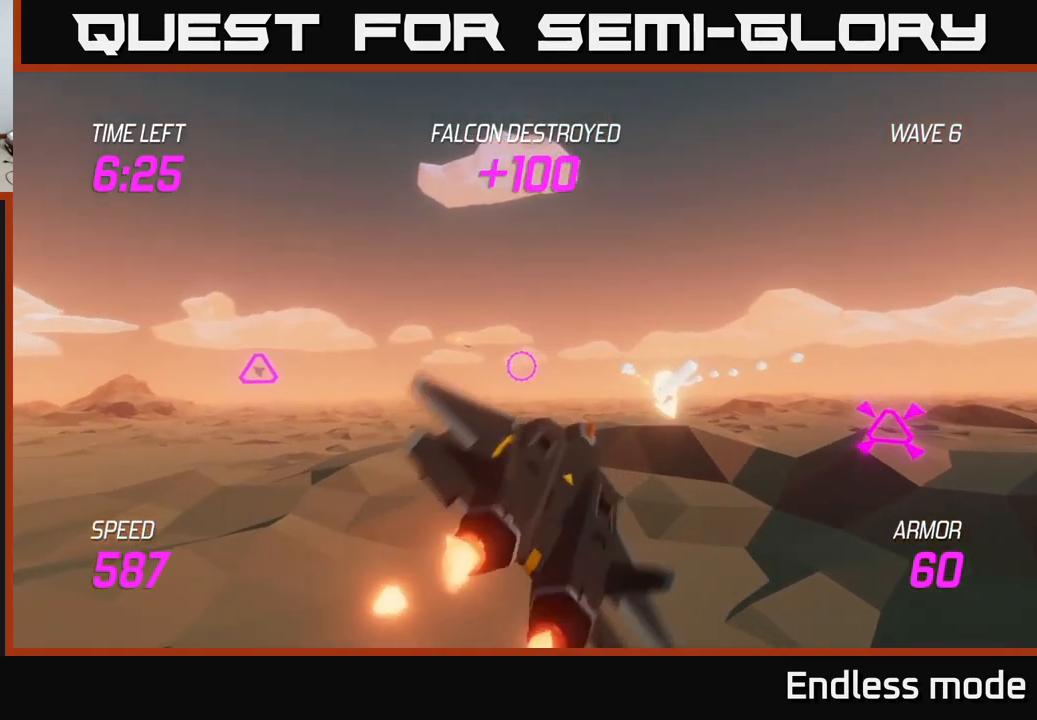
{"buttons": ["R2"], "left_stick": "center", "right_stick": "center", "events": [[133, "left_stick", "up-left"], [266, "R2", "down"], [333, "left_stick", "up-right"], [350, "R2", "up"], [466, "R2", "down"], [466, "left_stick", "center"]]}
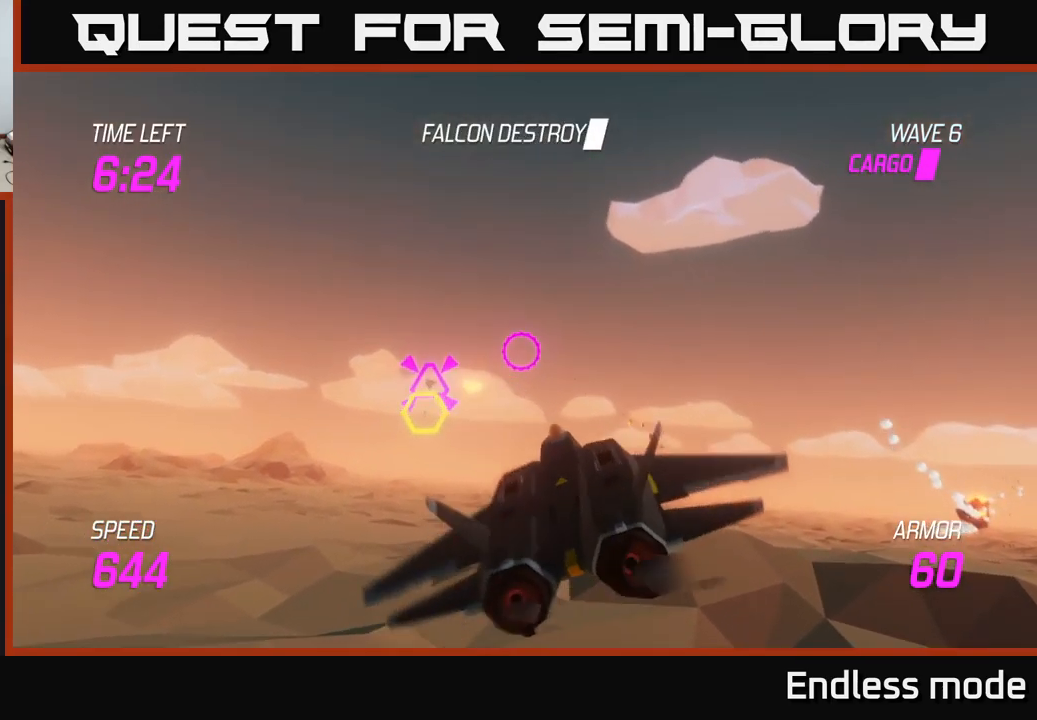
{"buttons": [], "left_stick": "left", "right_stick": "center", "events": [[50, "R2", "up"], [100, "left_stick", "down-right"], [316, "left_stick", "down-left"], [400, "left_stick", "left"]]}
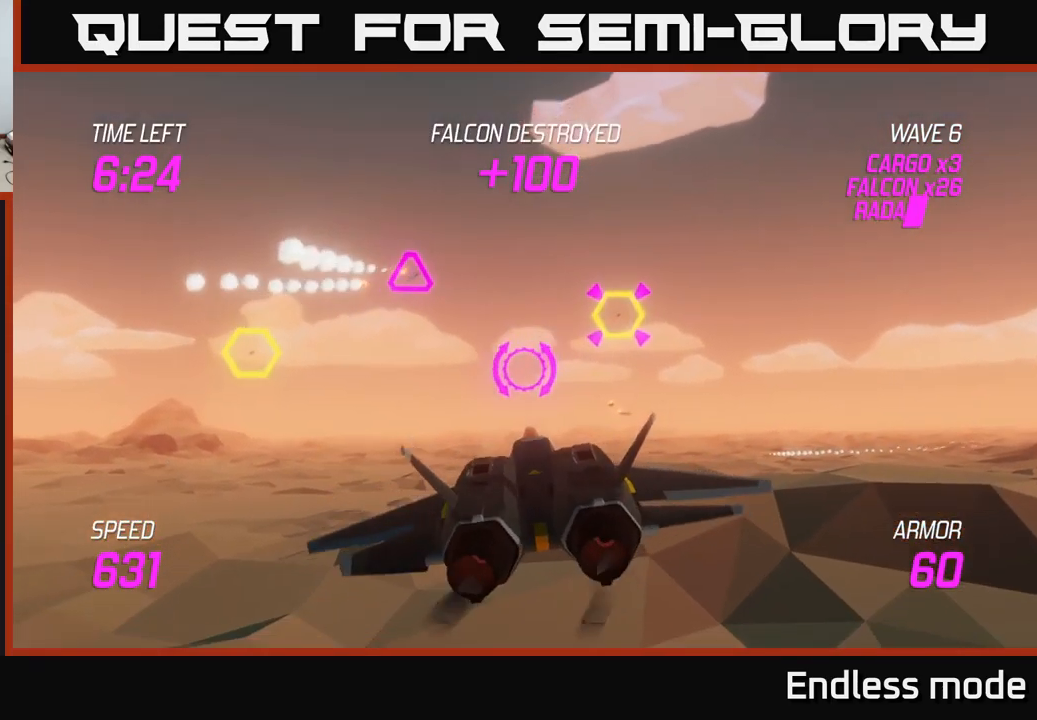
{"buttons": ["R2"], "left_stick": "up-left", "right_stick": "center", "events": [[33, "R2", "down"], [150, "R2", "up"], [266, "left_stick", "up-left"], [466, "R2", "down"]]}
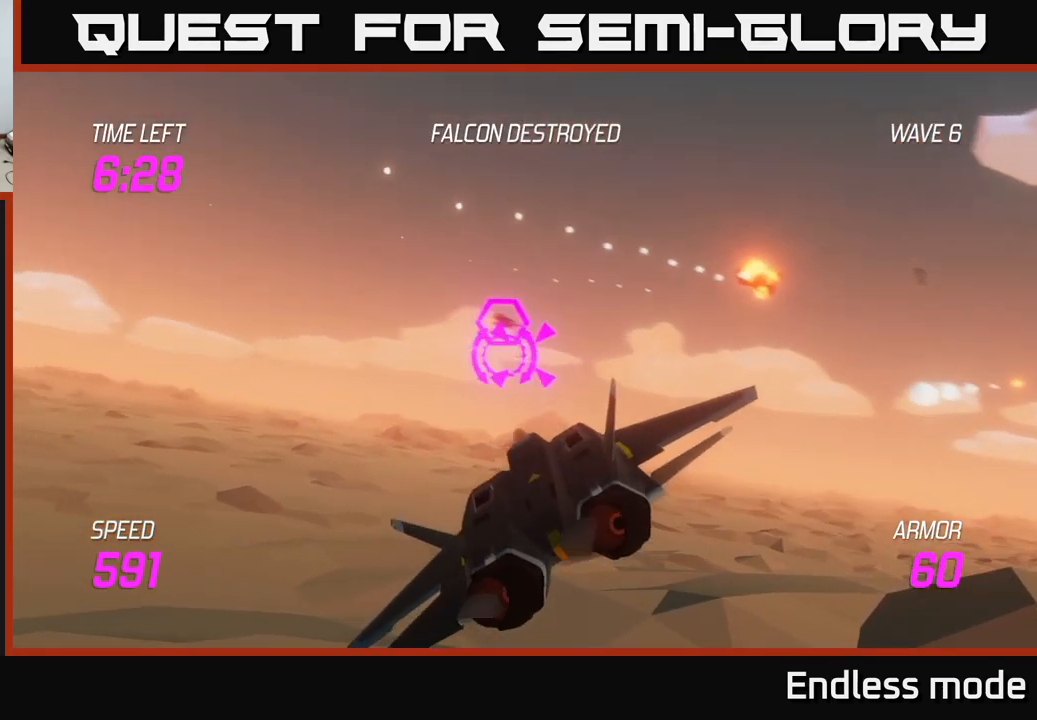
{"buttons": [], "left_stick": "right", "right_stick": "center", "events": [[100, "R2", "up"], [133, "L2", "down"], [133, "left_stick", "right"], [183, "R2", "down"], [233, "L2", "up"], [266, "R2", "up"], [283, "L2", "down"], [383, "L2", "up"]]}
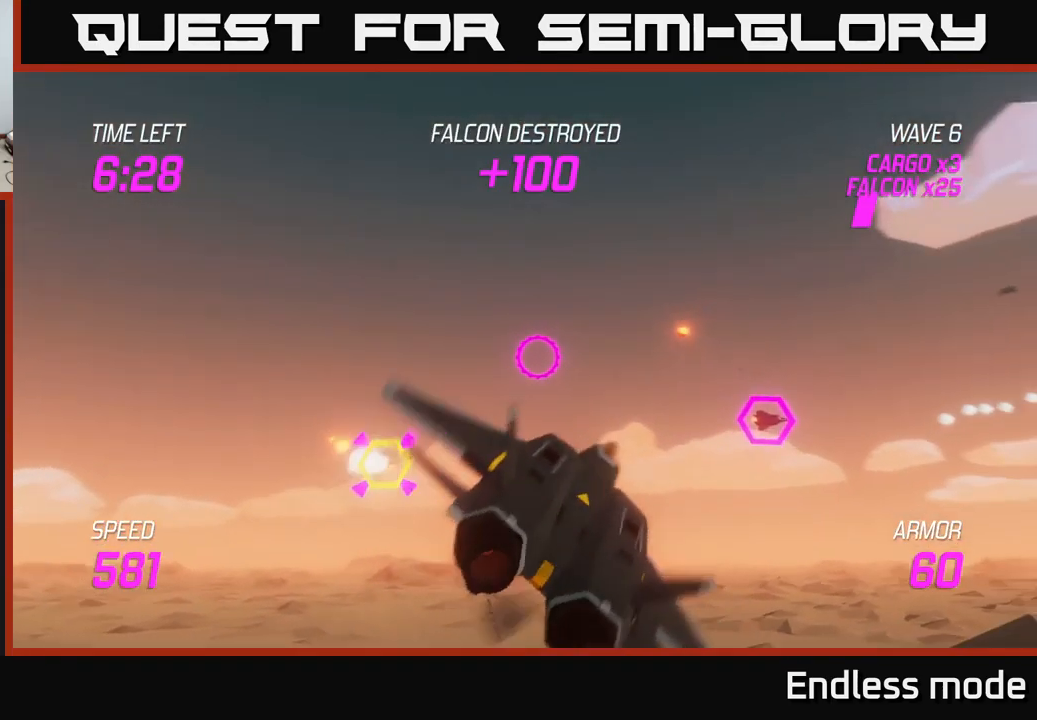
{"buttons": [], "left_stick": "right", "right_stick": "center", "events": []}
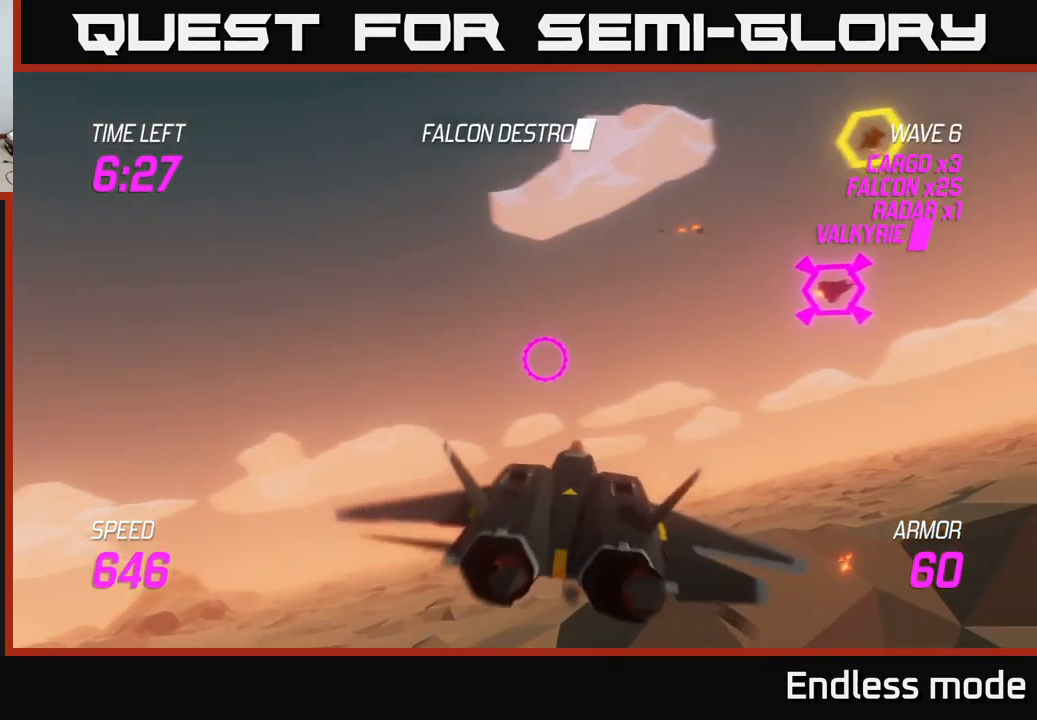
{"buttons": [], "left_stick": "right", "right_stick": "center", "events": [[66, "left_stick", "up-right"], [433, "left_stick", "right"]]}
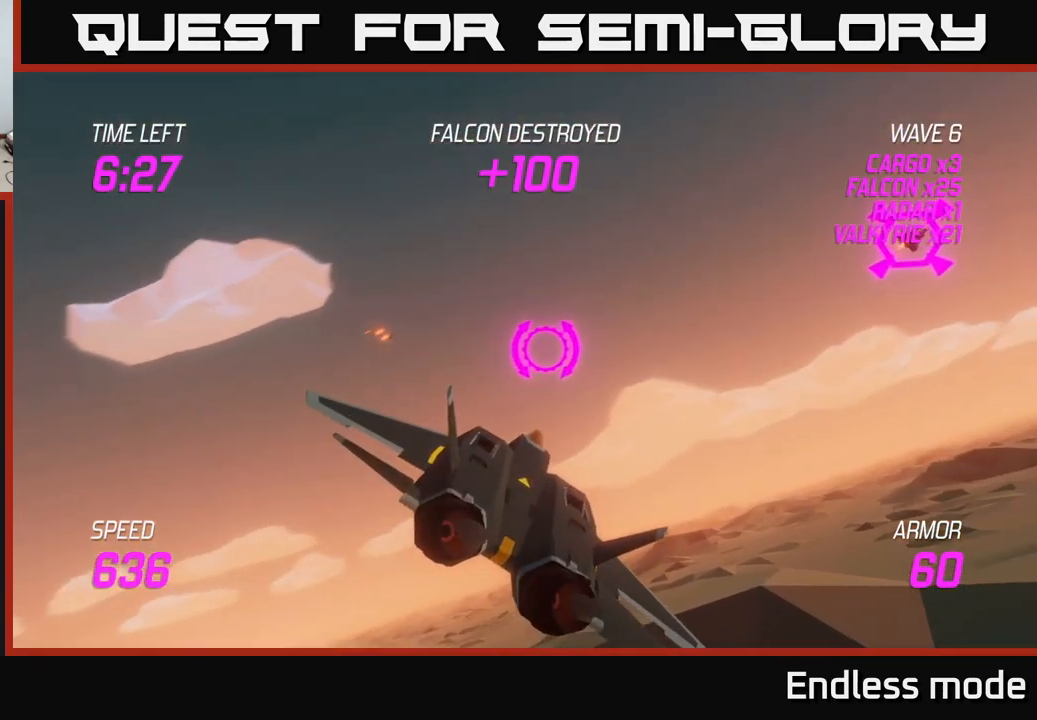
{"buttons": ["L2"], "left_stick": "right", "right_stick": "center", "events": [[50, "L2", "down"]]}
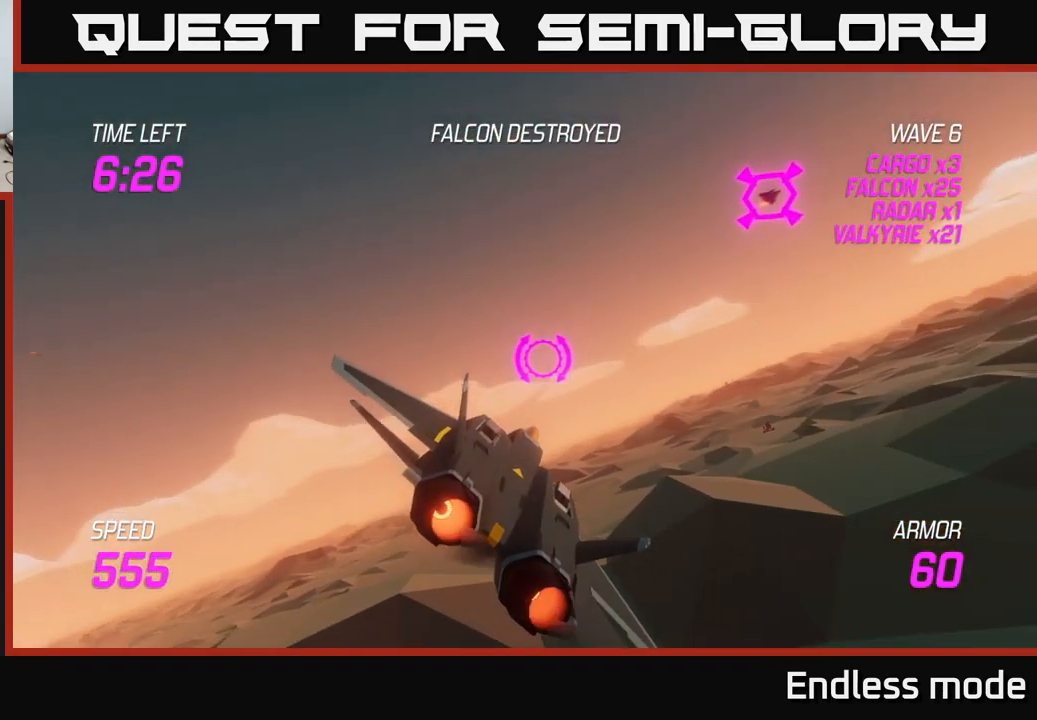
{"buttons": [], "left_stick": "right", "right_stick": "center", "events": [[216, "L2", "up"]]}
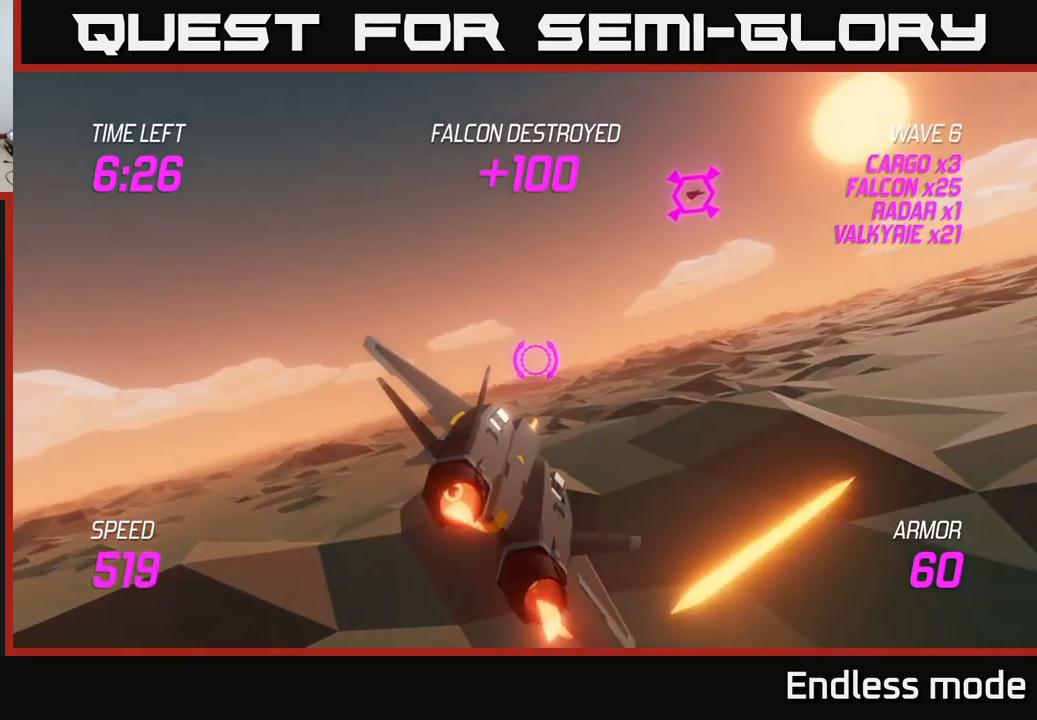
{"buttons": [], "left_stick": "up-right", "right_stick": "center", "events": [[133, "left_stick", "up-right"]]}
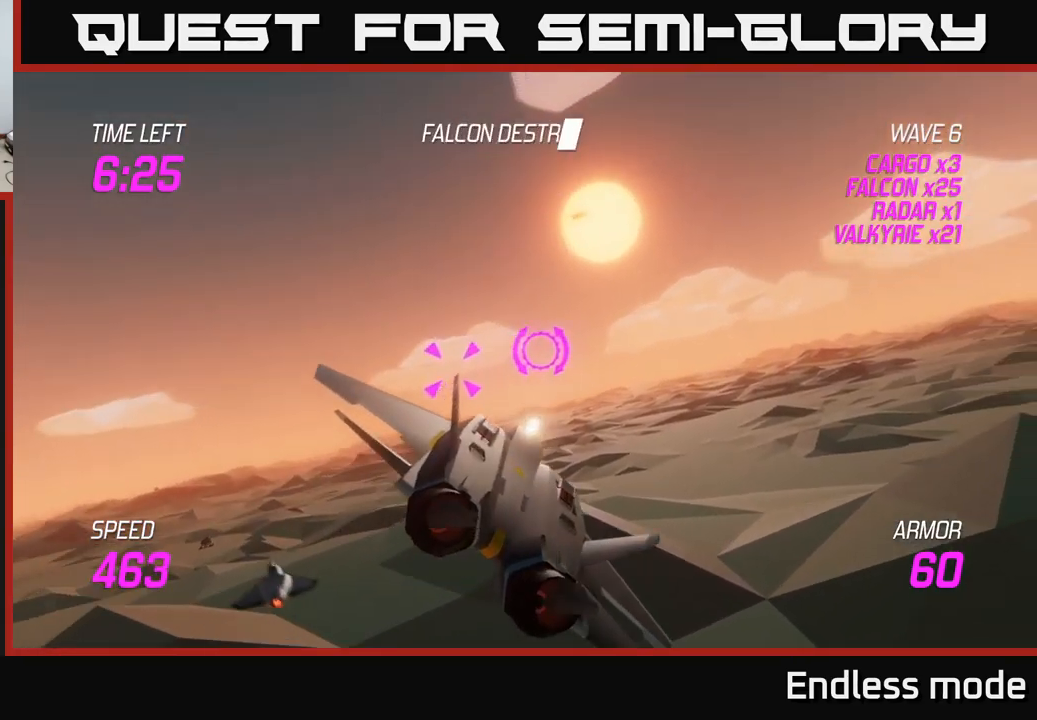
{"buttons": ["R2"], "left_stick": "right", "right_stick": "center", "events": [[100, "R2", "down"], [133, "left_stick", "up"], [217, "R2", "up"], [267, "R2", "down"], [267, "left_stick", "center"], [400, "R2", "up"], [467, "R2", "down"], [467, "left_stick", "right"]]}
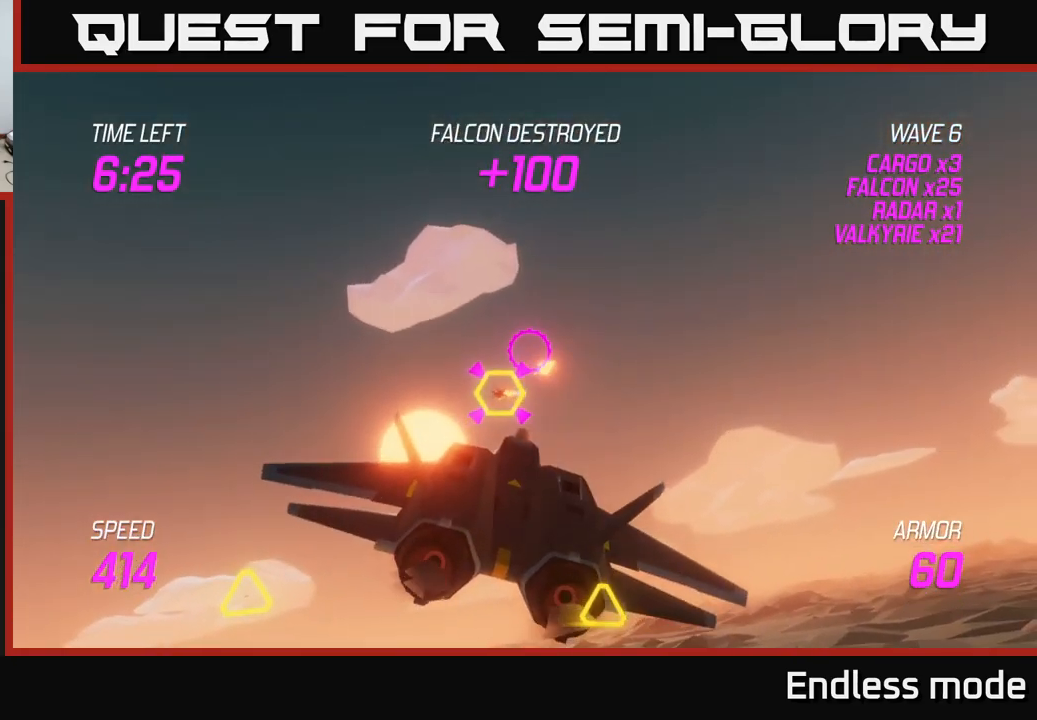
{"buttons": [], "left_stick": "down-left", "right_stick": "center", "events": [[83, "R2", "up"], [100, "left_stick", "center"], [167, "R2", "down"], [300, "R2", "up"], [367, "R2", "down"], [450, "left_stick", "down-left"], [467, "R2", "up"]]}
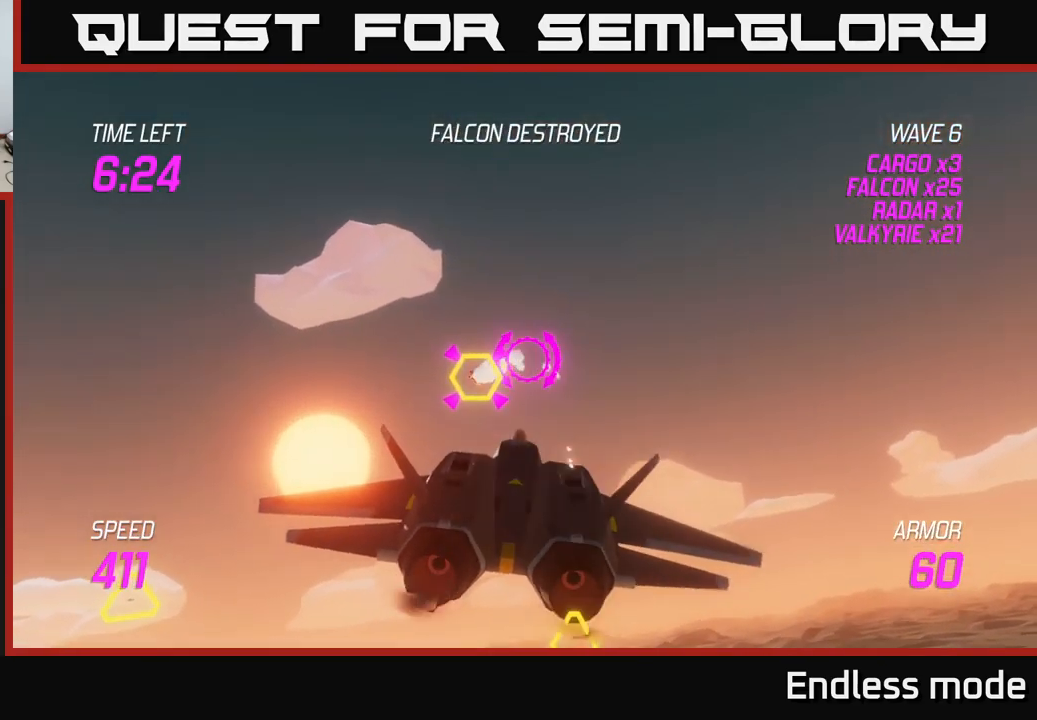
{"buttons": [], "left_stick": "left", "right_stick": "center", "events": [[100, "L2", "down"], [217, "L2", "up"], [300, "L2", "down"], [350, "left_stick", "left"], [433, "L2", "up"]]}
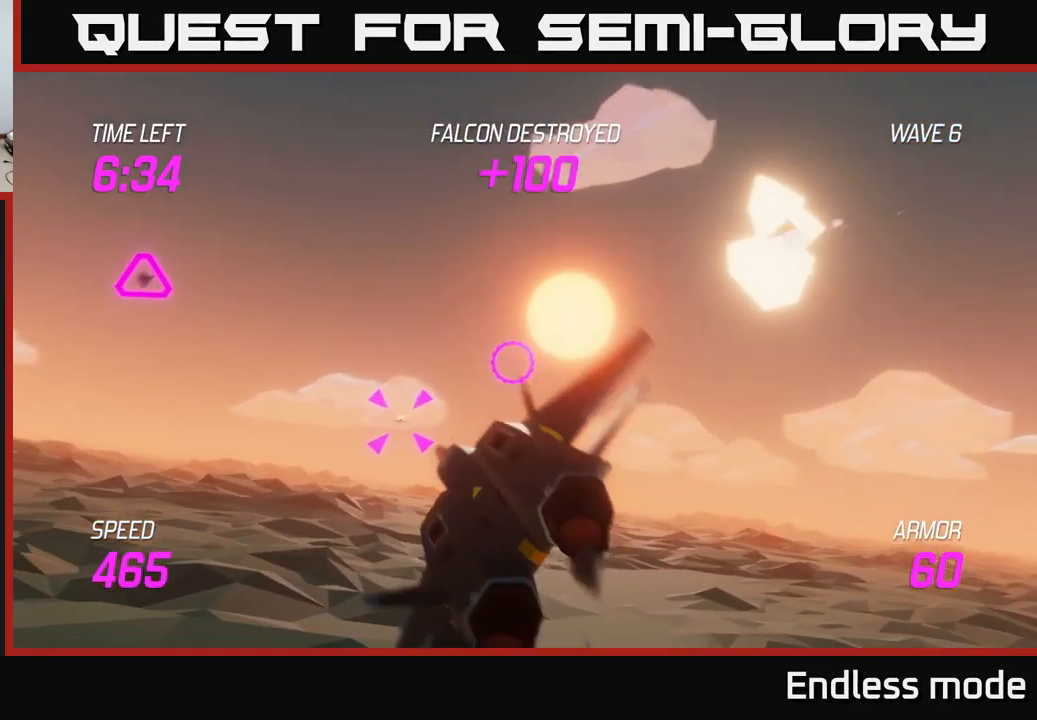
{"buttons": ["R2"], "left_stick": "center", "right_stick": "center", "events": [[67, "R2", "down"], [67, "left_stick", "right"], [167, "R2", "up"], [183, "left_stick", "down"], [233, "left_stick", "center"], [283, "R2", "down"], [300, "left_stick", "left"], [367, "R2", "up"], [367, "left_stick", "down-left"], [483, "R2", "down"], [483, "left_stick", "center"]]}
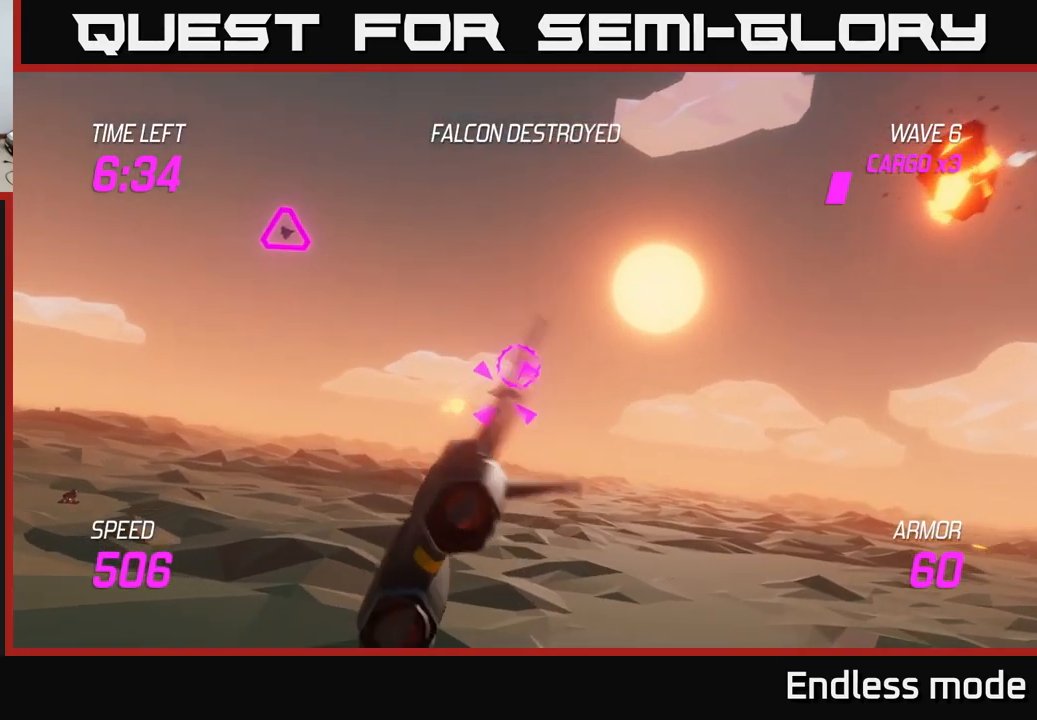
{"buttons": ["R2"], "left_stick": "right", "right_stick": "center", "events": [[33, "left_stick", "up-left"], [83, "R2", "up"], [133, "left_stick", "up"], [433, "R2", "down"], [433, "left_stick", "right"]]}
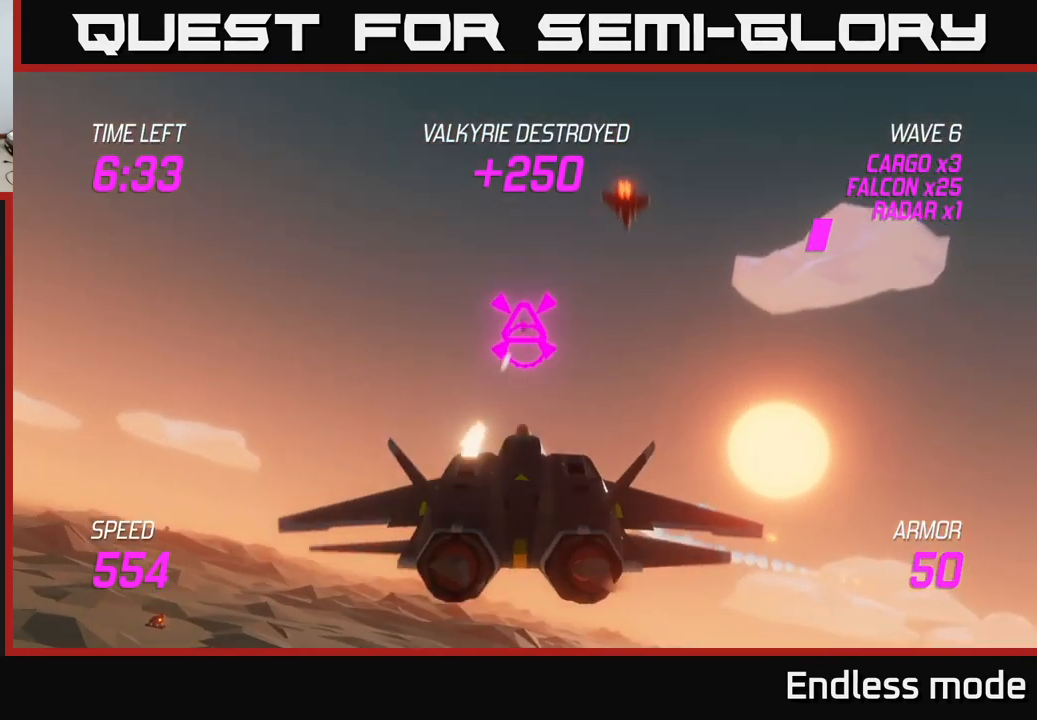
{"buttons": [], "left_stick": "down-left", "right_stick": "center", "events": [[33, "R2", "up"], [67, "left_stick", "down-right"], [117, "R2", "down"], [233, "R2", "up"], [317, "L2", "down"], [400, "left_stick", "down-left"], [450, "L2", "up"]]}
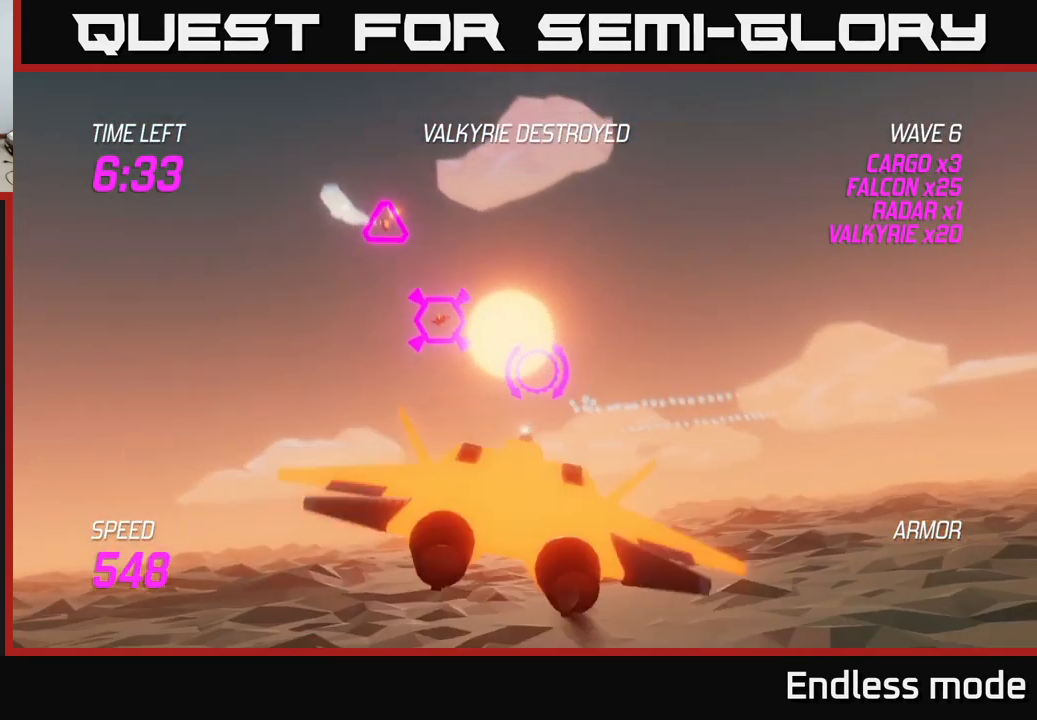
{"buttons": [], "left_stick": "center", "right_stick": "center", "events": [[50, "left_stick", "up-left"], [250, "left_stick", "up-right"], [300, "left_stick", "right"], [367, "R2", "down"], [467, "left_stick", "center"], [500, "R2", "up"]]}
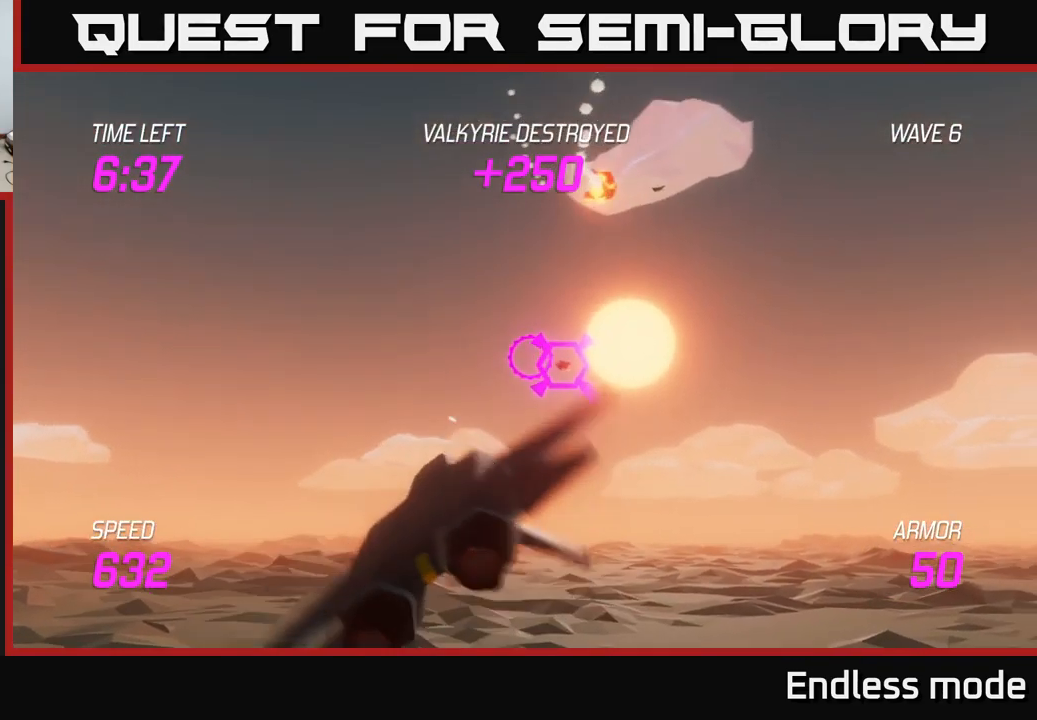
{"buttons": ["R2"], "left_stick": "center", "right_stick": "center", "events": [[83, "R2", "down"], [183, "R2", "up"], [283, "R2", "down"], [317, "left_stick", "up-left"], [400, "R2", "up"], [467, "left_stick", "center"], [500, "R2", "down"]]}
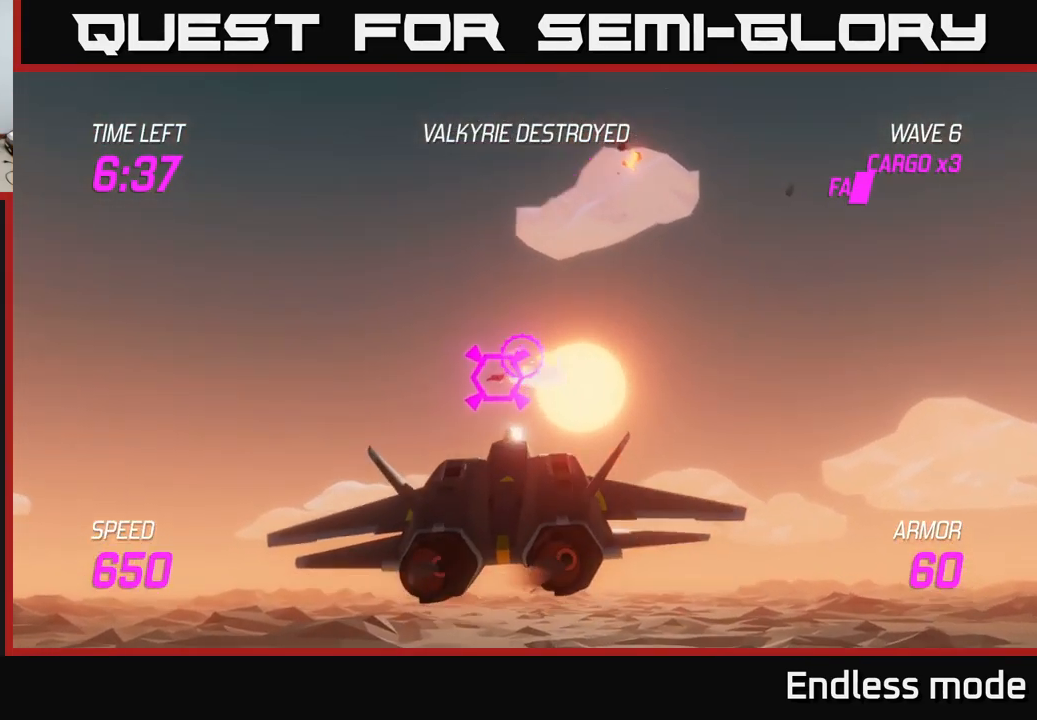
{"buttons": [], "left_stick": "right", "right_stick": "center", "events": [[100, "R2", "up"], [150, "left_stick", "left"], [183, "R2", "down"], [300, "left_stick", "down"], [350, "R2", "up"], [350, "left_stick", "right"]]}
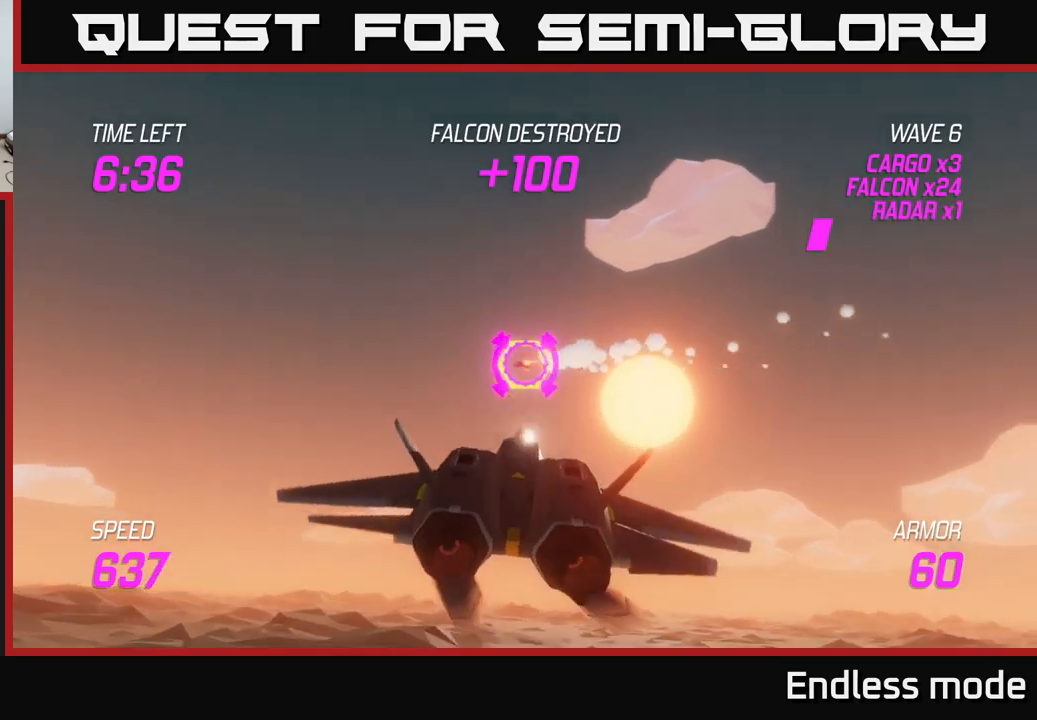
{"buttons": ["L2"], "left_stick": "right", "right_stick": "center", "events": [[84, "left_stick", "down-right"], [300, "left_stick", "right"], [434, "L2", "down"]]}
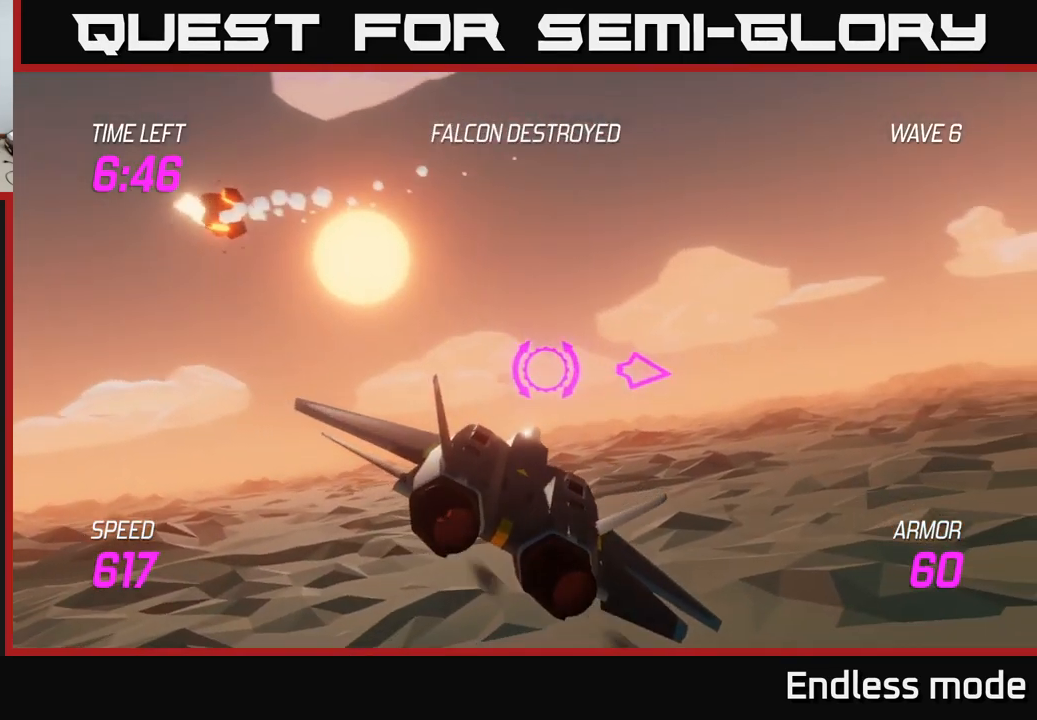
{"buttons": [], "left_stick": "right", "right_stick": "center", "events": [[267, "L2", "up"]]}
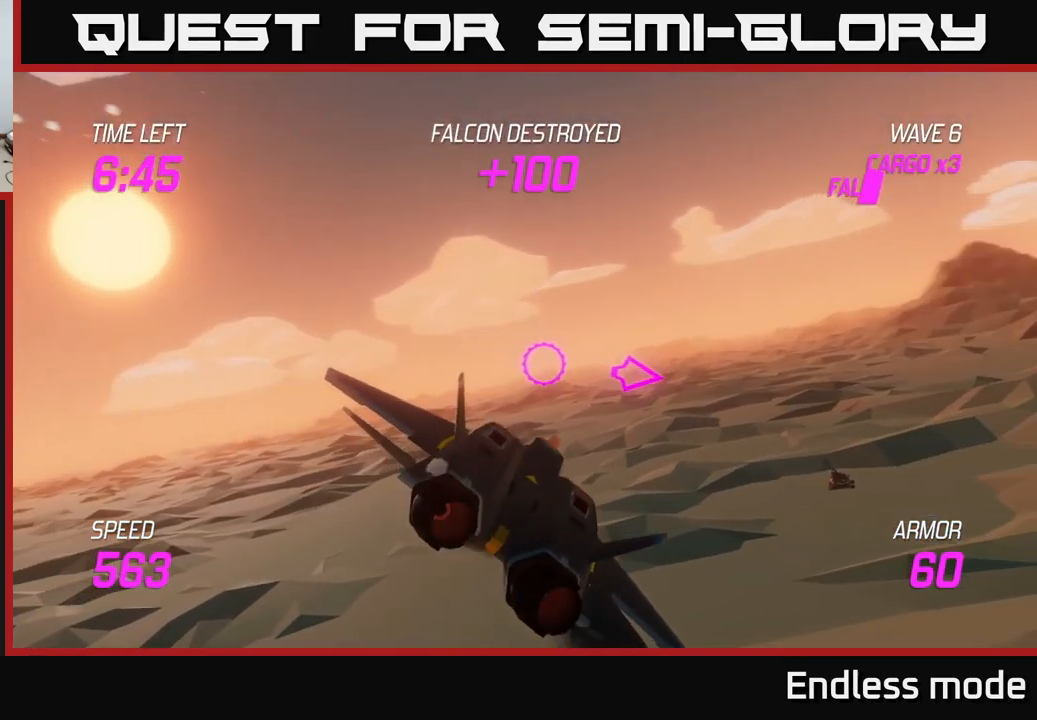
{"buttons": ["L2", "R2"], "left_stick": "right", "right_stick": "center", "events": [[467, "L2", "down"], [500, "R2", "down"]]}
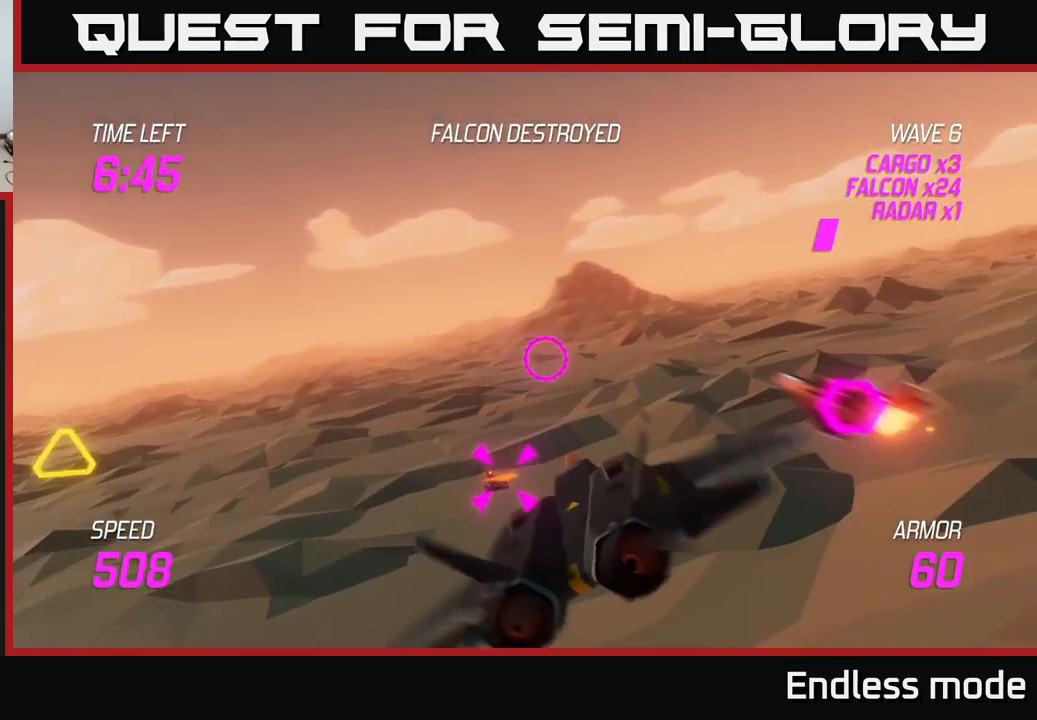
{"buttons": [], "left_stick": "left", "right_stick": "center", "events": [[67, "left_stick", "left"], [84, "R2", "up"], [167, "R2", "down"], [234, "L2", "up"], [267, "R2", "up"]]}
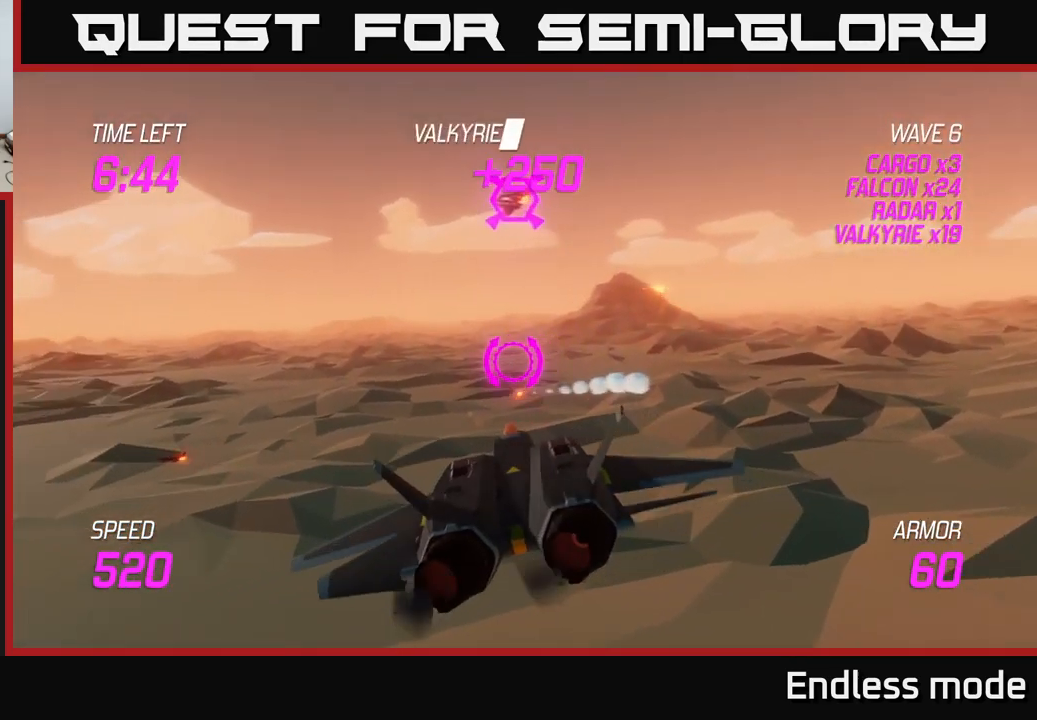
{"buttons": ["R2"], "left_stick": "left", "right_stick": "center", "events": [[100, "left_stick", "up-left"], [334, "left_stick", "left"], [417, "R2", "down"]]}
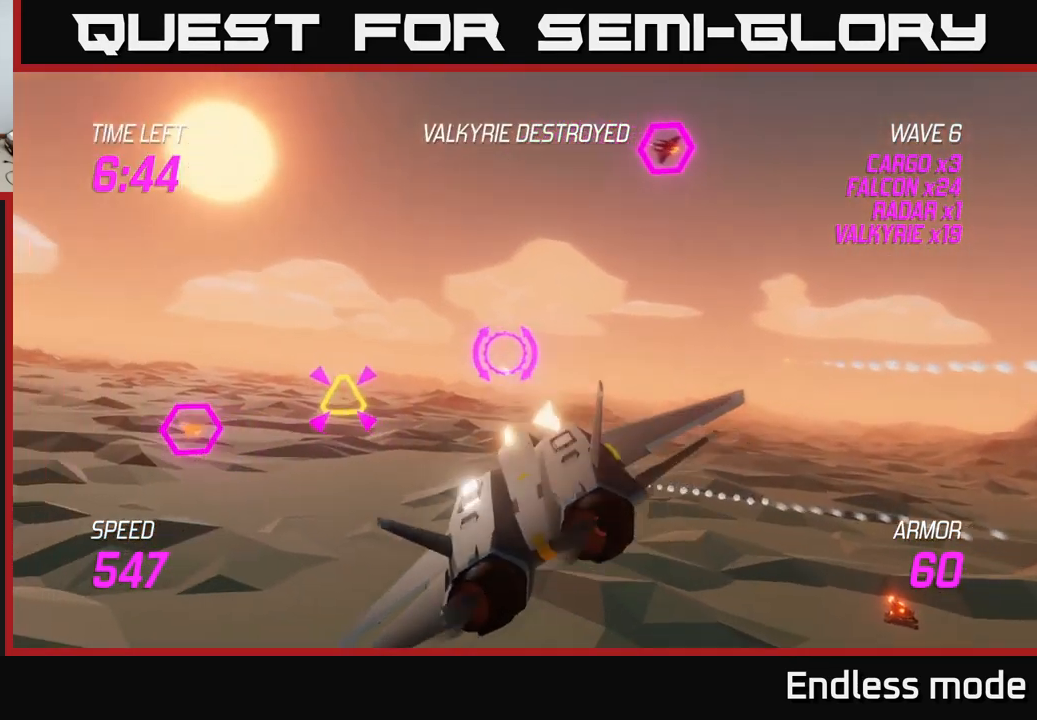
{"buttons": ["L2", "R2"], "left_stick": "left", "right_stick": "center", "events": [[50, "R2", "up"], [267, "R2", "down"], [350, "R2", "up"], [417, "L2", "down"], [434, "R2", "down"]]}